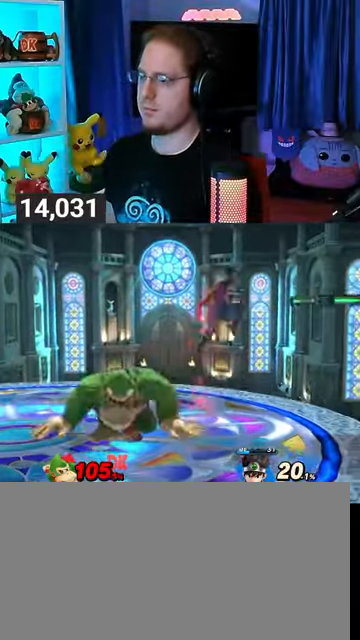
Gameplay with a controller (Nintendo layout); each line is a JSON object with the inputs held at the frame after it. "events" lists button and stick changes between this image and that frame as [ms after this image, input, new state], when the widget could be followed in between. Not read: L3 R3.
{"buttons": ["Y", "R1"], "left_stick": "center", "right_stick": "center", "events": [[333, "left_stick", "center"], [433, "Y", "down"]]}
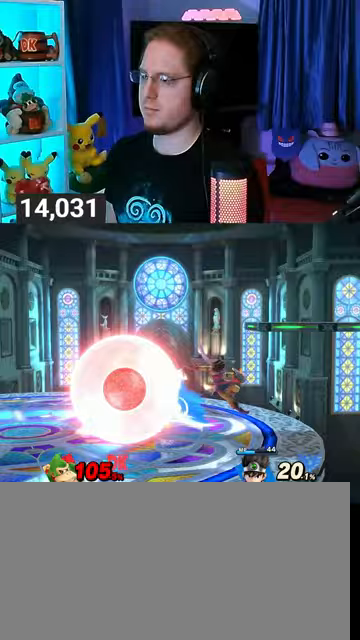
{"buttons": [], "left_stick": "down-left", "right_stick": "center", "events": [[233, "left_stick", "left"], [267, "Y", "up"], [333, "R1", "up"], [467, "left_stick", "down-left"]]}
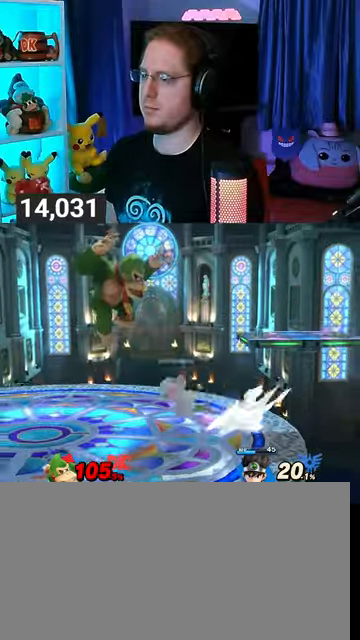
{"buttons": ["Y"], "left_stick": "center", "right_stick": "center", "events": [[200, "left_stick", "center"], [433, "Y", "down"]]}
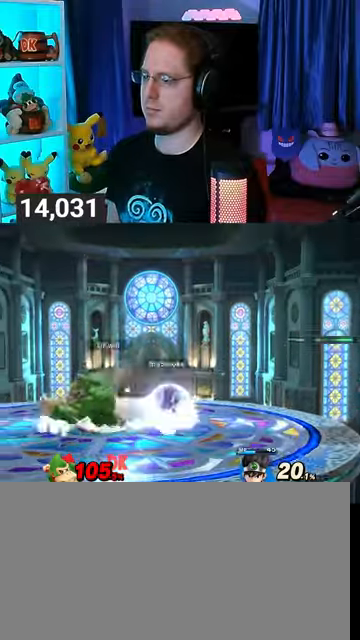
{"buttons": ["R1"], "left_stick": "left", "right_stick": "center", "events": [[333, "Y", "up"], [367, "R1", "down"], [367, "left_stick", "up-left"], [433, "left_stick", "left"]]}
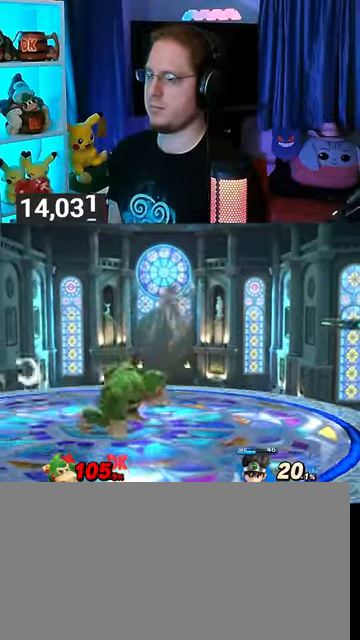
{"buttons": [], "left_stick": "down", "right_stick": "center", "events": [[67, "left_stick", "center"], [300, "R1", "up"], [333, "left_stick", "down"], [467, "A", "down"], [500, "A", "up"]]}
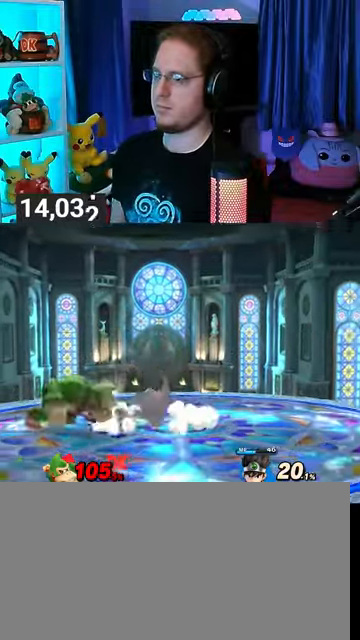
{"buttons": [], "left_stick": "center", "right_stick": "center", "events": [[100, "A", "down"], [133, "A", "up"], [200, "A", "down"], [333, "A", "up"], [333, "left_stick", "center"]]}
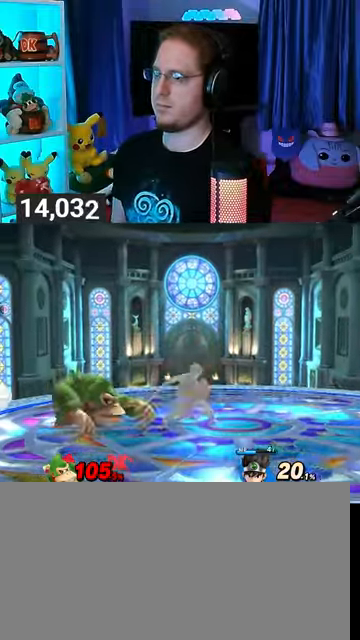
{"buttons": ["Y"], "left_stick": "right", "right_stick": "center", "events": [[33, "left_stick", "right"], [67, "right_stick", "left"], [167, "right_stick", "center"], [200, "Y", "down"]]}
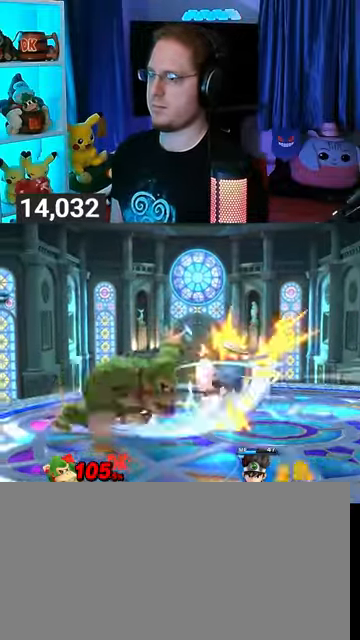
{"buttons": [], "left_stick": "right", "right_stick": "center", "events": [[100, "Y", "up"], [167, "left_stick", "center"], [267, "left_stick", "right"]]}
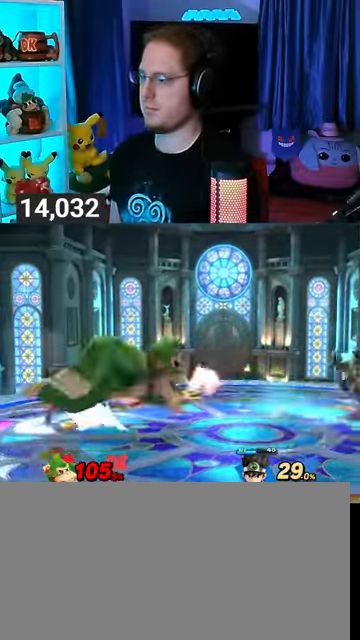
{"buttons": ["R1"], "left_stick": "center", "right_stick": "center", "events": [[200, "R1", "down"], [267, "left_stick", "center"]]}
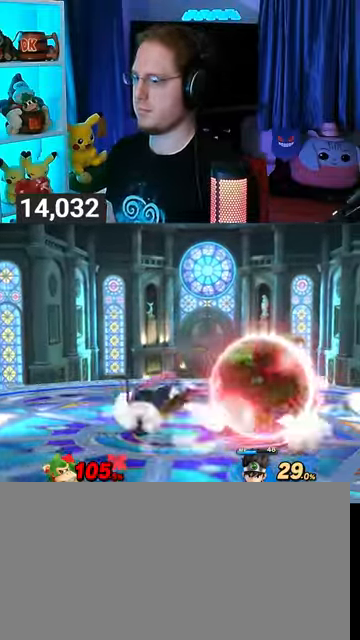
{"buttons": [], "left_stick": "up-left", "right_stick": "center", "events": [[67, "Y", "down"], [167, "left_stick", "up-left"], [267, "Y", "up"], [333, "R1", "up"]]}
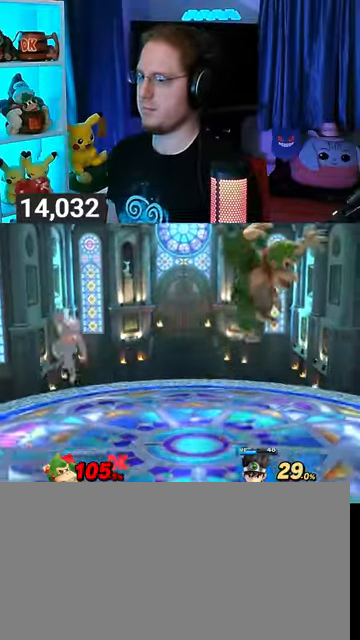
{"buttons": [], "left_stick": "left", "right_stick": "center", "events": [[200, "B", "down"], [233, "left_stick", "left"], [267, "B", "up"], [433, "A", "down"], [500, "A", "up"]]}
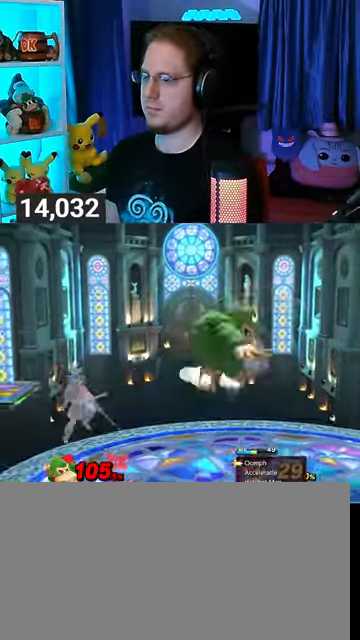
{"buttons": ["Y"], "left_stick": "right", "right_stick": "center", "events": [[300, "left_stick", "right"], [367, "Y", "down"], [467, "Y", "up"], [500, "Y", "down"]]}
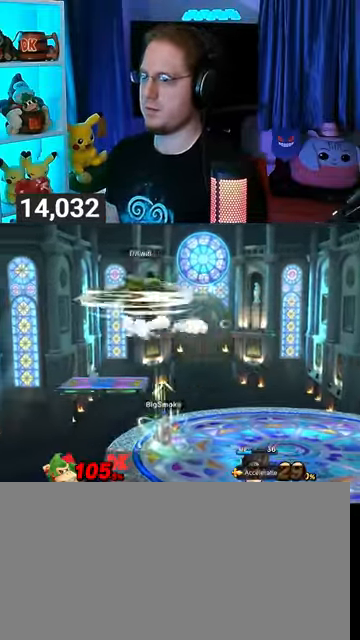
{"buttons": ["Y"], "left_stick": "down", "right_stick": "center", "events": [[67, "left_stick", "center"], [100, "Y", "up"], [200, "Y", "down"], [233, "left_stick", "up-right"], [267, "Y", "up"], [333, "Y", "down"], [367, "left_stick", "down"]]}
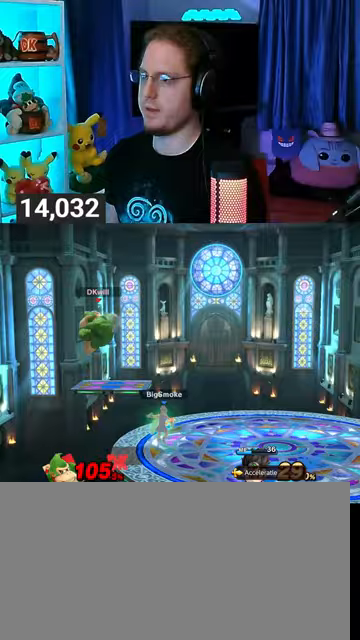
{"buttons": [], "left_stick": "center", "right_stick": "center", "events": [[133, "left_stick", "right"], [167, "Y", "up"], [467, "left_stick", "center"]]}
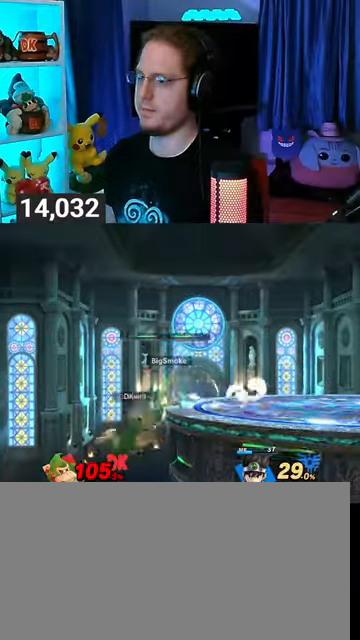
{"buttons": [], "left_stick": "right", "right_stick": "center", "events": [[67, "left_stick", "left"], [167, "left_stick", "right"], [233, "Y", "down"], [300, "A", "down"], [300, "Y", "up"], [300, "left_stick", "up"], [333, "A", "up"], [400, "Y", "down"], [400, "left_stick", "right"], [467, "Y", "up"]]}
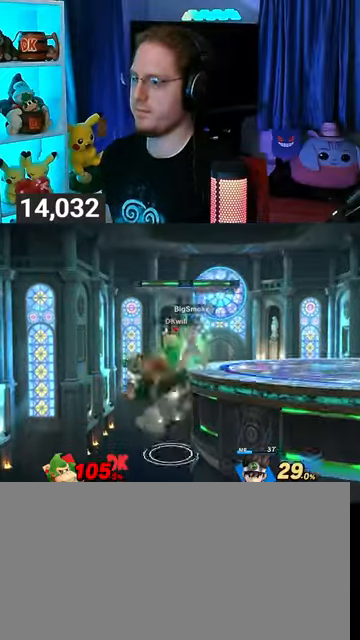
{"buttons": [], "left_stick": "center", "right_stick": "center", "events": [[67, "Y", "down"], [167, "left_stick", "up-right"], [367, "Y", "up"], [367, "left_stick", "down-right"], [500, "left_stick", "center"]]}
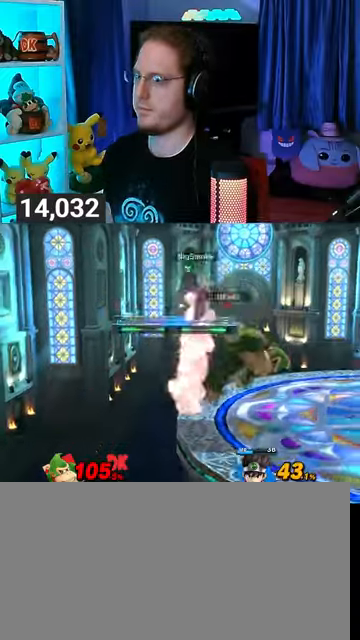
{"buttons": ["Y"], "left_stick": "center", "right_stick": "center", "events": [[100, "Y", "down"], [233, "Y", "up"], [333, "A", "down"], [333, "Y", "down"], [400, "Y", "up"], [433, "A", "up"], [500, "Y", "down"]]}
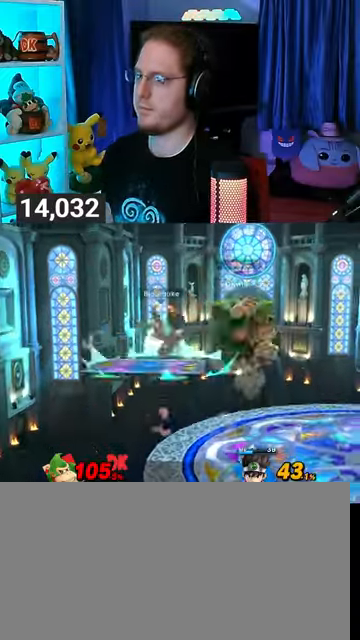
{"buttons": [], "left_stick": "down-left", "right_stick": "center", "events": [[300, "Y", "up"], [367, "left_stick", "down"], [500, "left_stick", "down-left"]]}
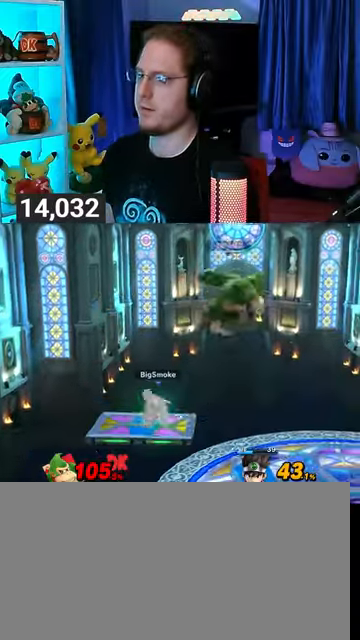
{"buttons": [], "left_stick": "center", "right_stick": "center", "events": [[33, "right_stick", "left"], [100, "right_stick", "center"], [133, "left_stick", "down"], [200, "Y", "down"], [233, "left_stick", "down-right"], [400, "Y", "up"], [433, "left_stick", "center"]]}
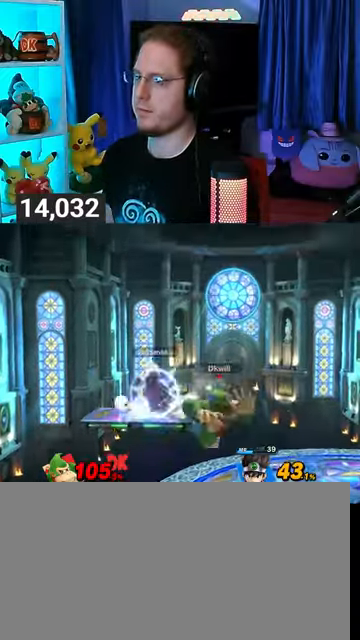
{"buttons": ["A"], "left_stick": "right", "right_stick": "center", "events": [[133, "left_stick", "right"], [200, "Y", "down"], [300, "left_stick", "center"], [333, "A", "down"], [367, "Y", "up"], [367, "left_stick", "right"]]}
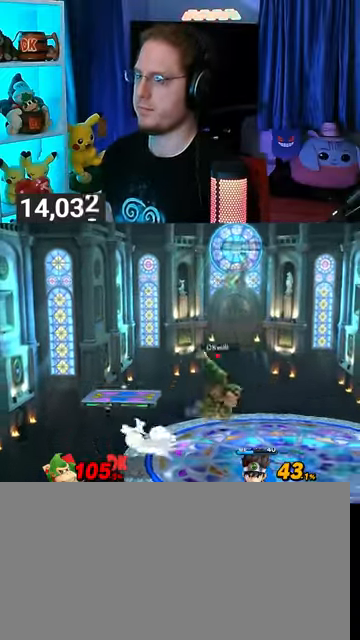
{"buttons": [], "left_stick": "right", "right_stick": "center", "events": [[300, "A", "up"], [300, "left_stick", "up-right"], [467, "left_stick", "right"]]}
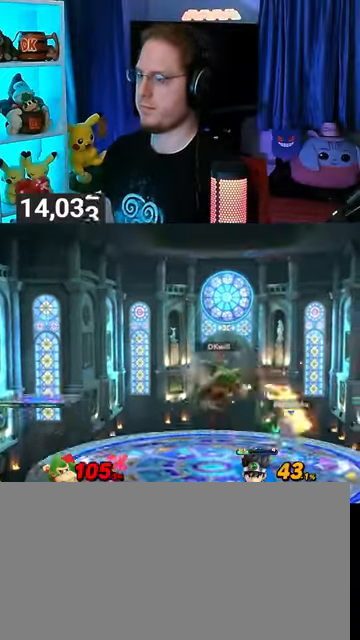
{"buttons": ["Y"], "left_stick": "down-left", "right_stick": "center", "events": [[100, "Y", "down"], [133, "left_stick", "center"], [300, "Y", "up"], [400, "left_stick", "down-left"], [500, "Y", "down"]]}
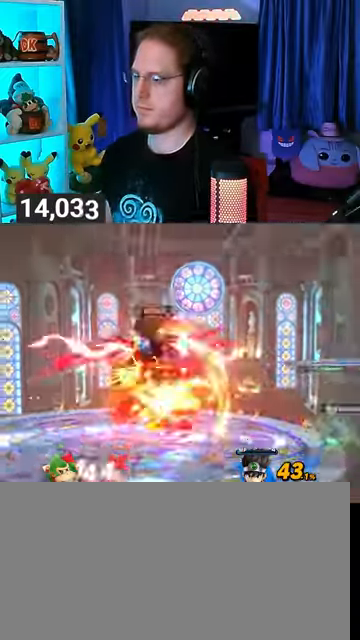
{"buttons": ["Y"], "left_stick": "right", "right_stick": "center", "events": [[33, "left_stick", "down"], [300, "Y", "up"], [367, "left_stick", "right"], [500, "Y", "down"]]}
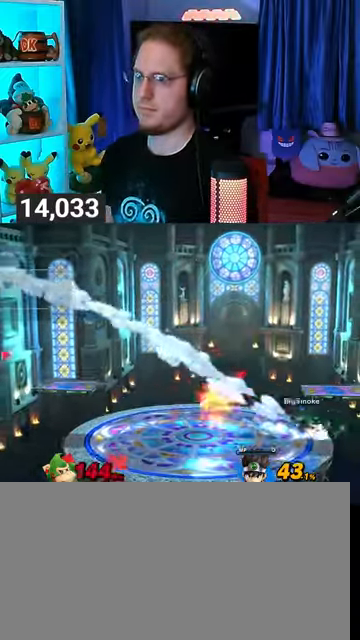
{"buttons": ["Y"], "left_stick": "right", "right_stick": "center", "events": [[67, "Y", "up"], [133, "Y", "down"], [200, "Y", "up"], [300, "Y", "down"]]}
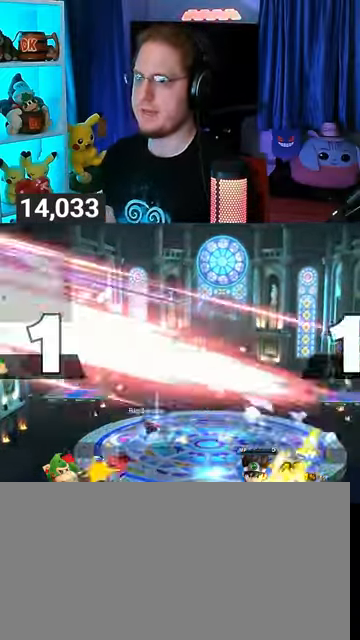
{"buttons": [], "left_stick": "center", "right_stick": "center", "events": [[100, "Y", "up"], [133, "left_stick", "center"]]}
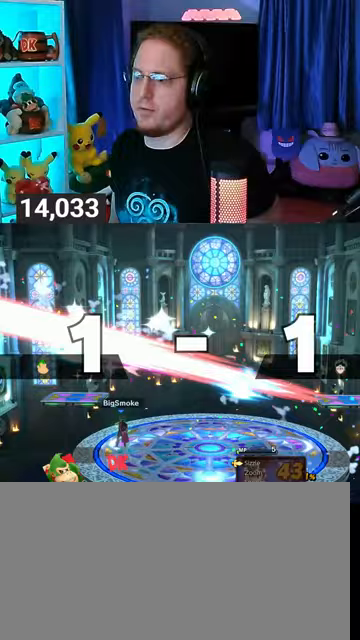
{"buttons": [], "left_stick": "center", "right_stick": "center", "events": []}
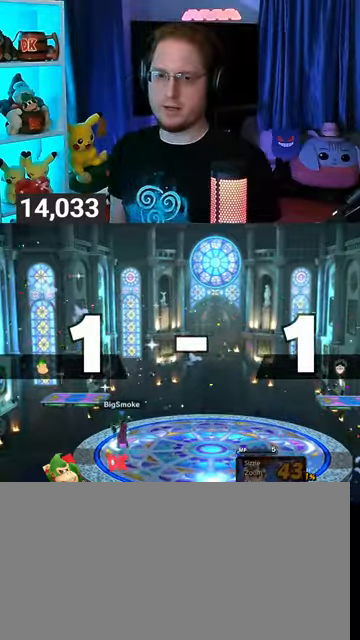
{"buttons": [], "left_stick": "center", "right_stick": "center", "events": []}
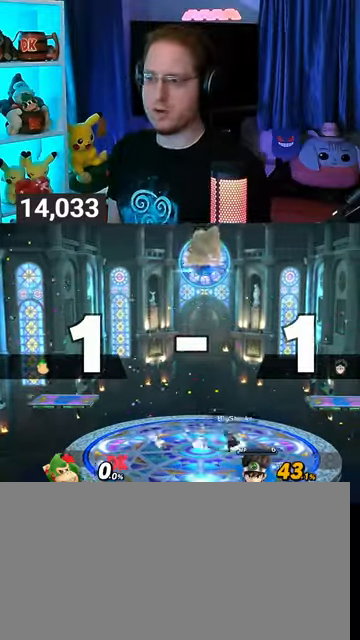
{"buttons": [], "left_stick": "right", "right_stick": "center", "events": [[400, "left_stick", "up-right"], [500, "left_stick", "right"]]}